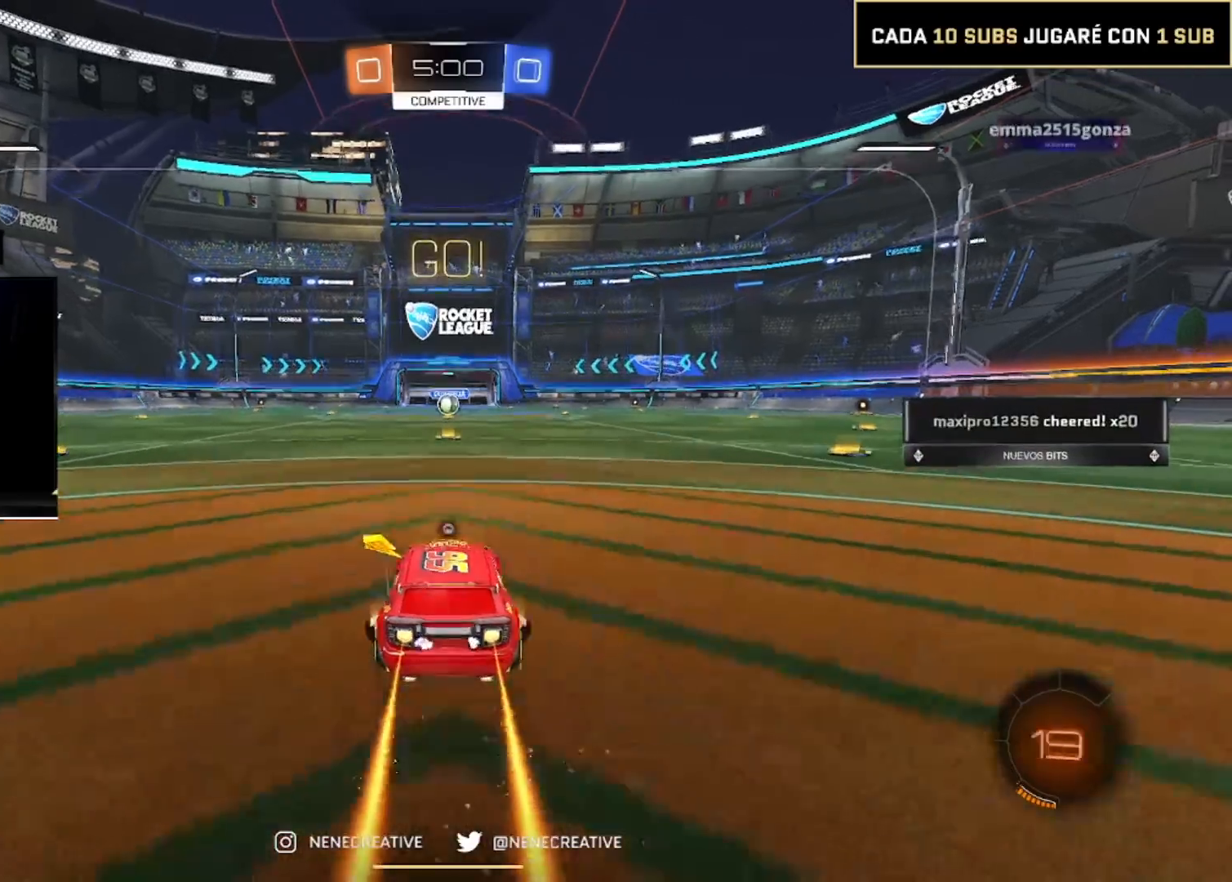
Gameplay with a controller (PlayStation layout); each line is a JSON object with the inputs held at the frame after it. "events" lists button and stick changes between this image and that frame as [ms after this image, input, new state], when the widget could be followed in between. Not read: L3 R3 SQUARE.
{"buttons": ["CIRCLE", "R2"], "left_stick": "down-right", "right_stick": "center", "events": [[67, "left_stick", "down-right"], [133, "CROSS", "down"], [234, "left_stick", "up-left"], [334, "left_stick", "down-right"], [400, "CROSS", "up"]]}
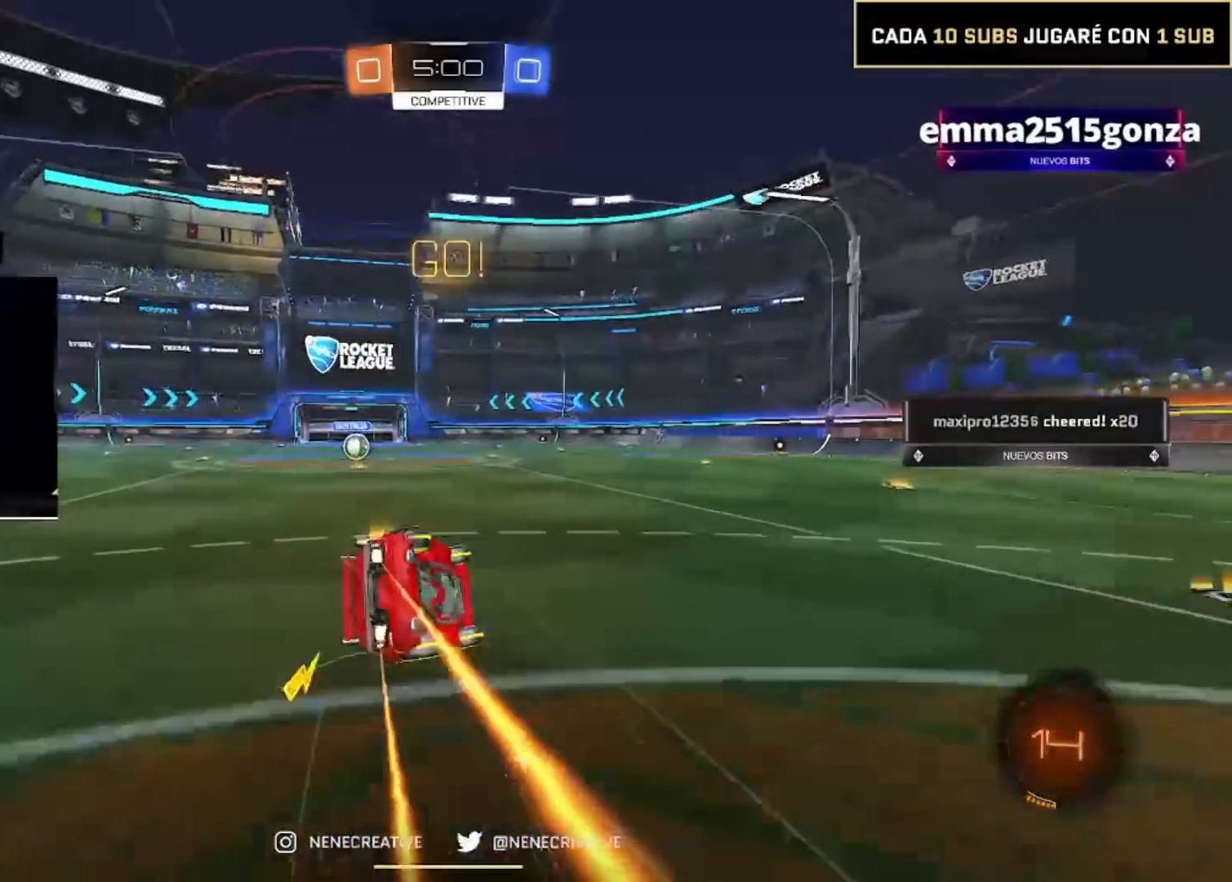
{"buttons": ["L2", "R2"], "left_stick": "down-left", "right_stick": "center", "events": [[233, "left_stick", "down-left"], [333, "CIRCLE", "up"], [400, "L2", "down"]]}
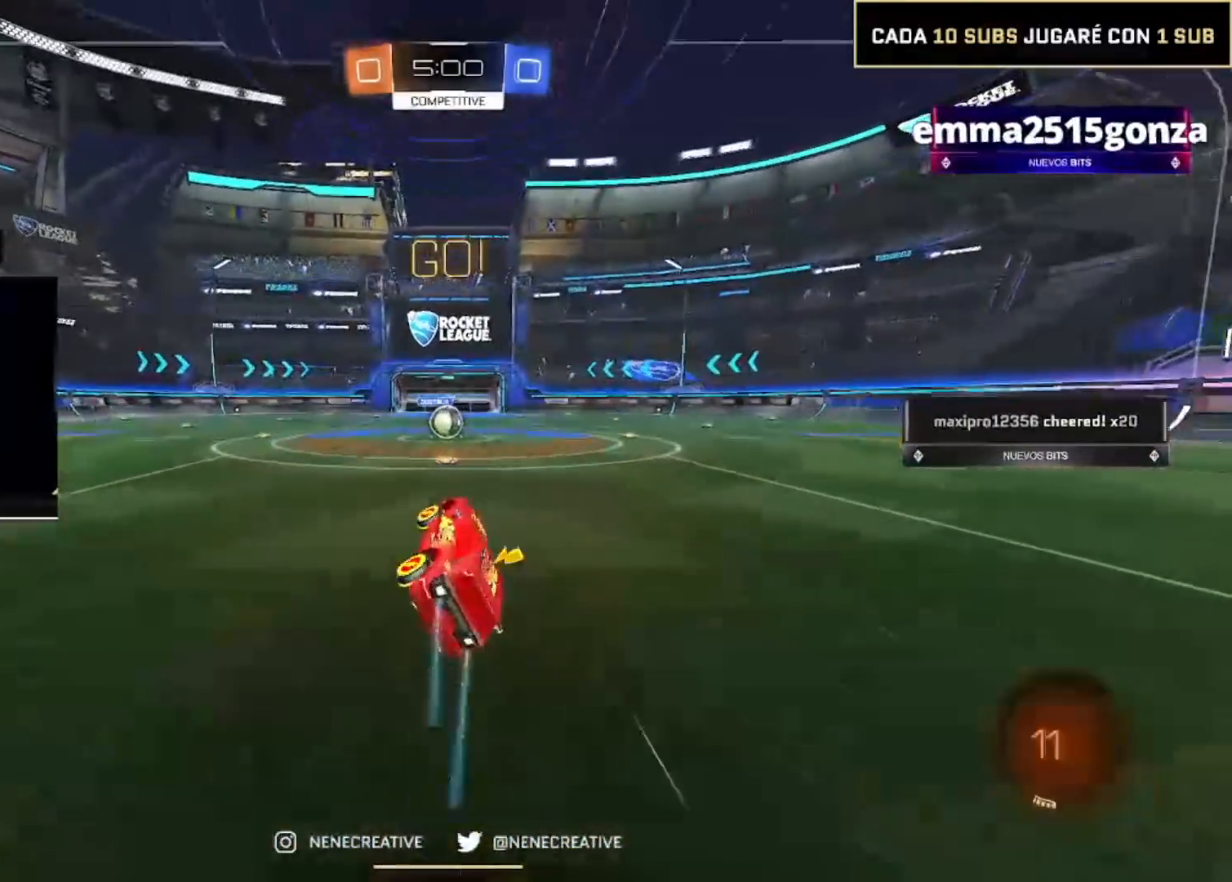
{"buttons": ["R2"], "left_stick": "center", "right_stick": "center", "events": [[67, "left_stick", "center"], [100, "L2", "up"], [234, "left_stick", "left"], [334, "left_stick", "center"]]}
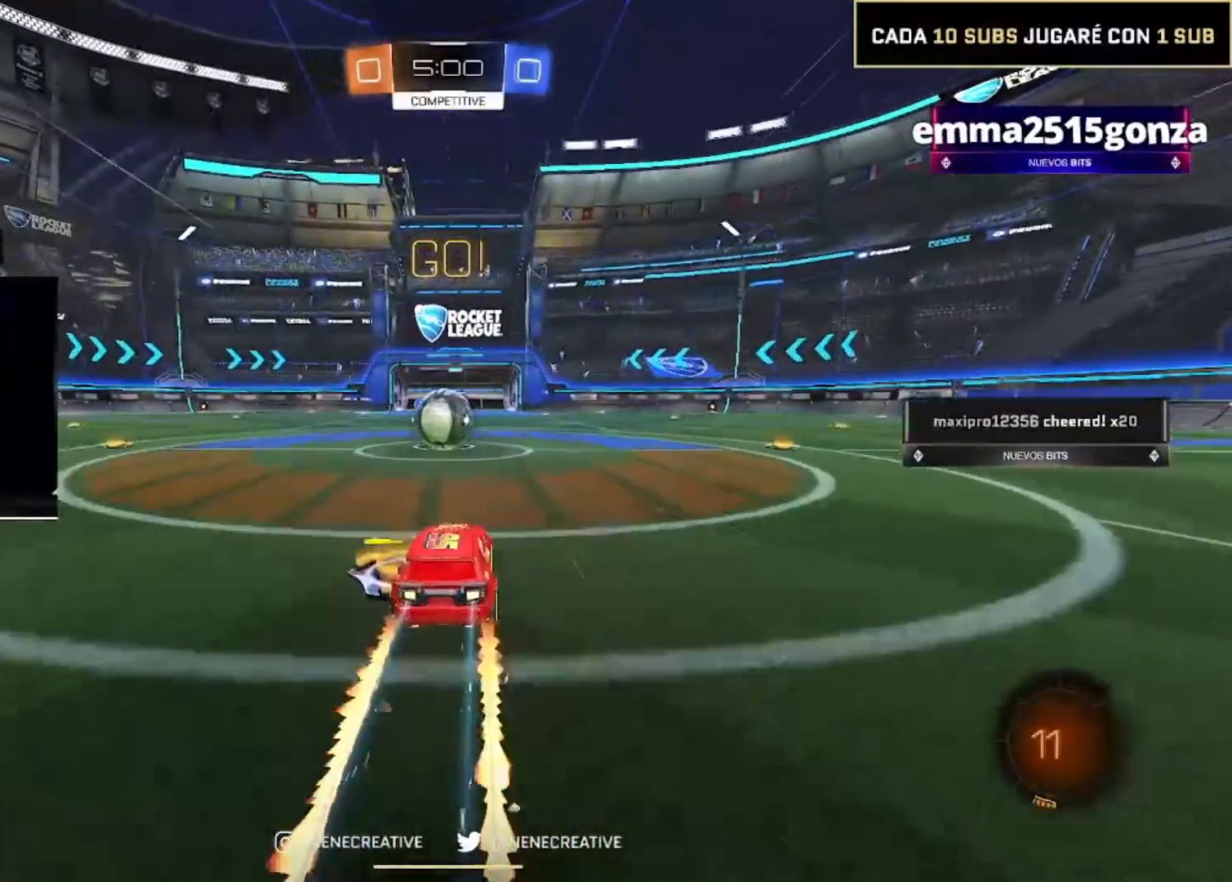
{"buttons": ["R2"], "left_stick": "down-right", "right_stick": "center", "events": [[201, "CROSS", "down"], [234, "left_stick", "left"], [267, "CROSS", "up"], [334, "CROSS", "down"], [434, "CROSS", "up"], [434, "left_stick", "down-right"]]}
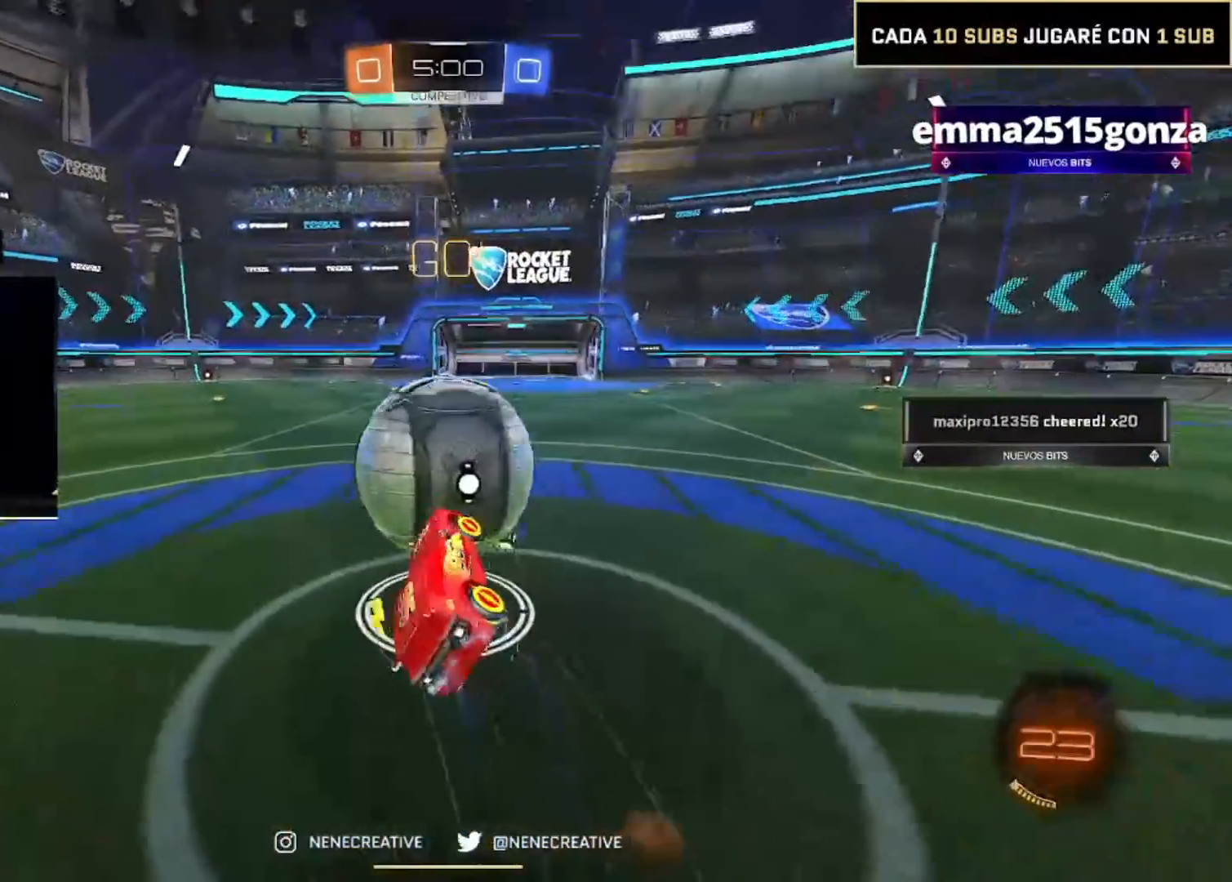
{"buttons": ["R2"], "left_stick": "up-left", "right_stick": "center", "events": [[434, "left_stick", "up-left"]]}
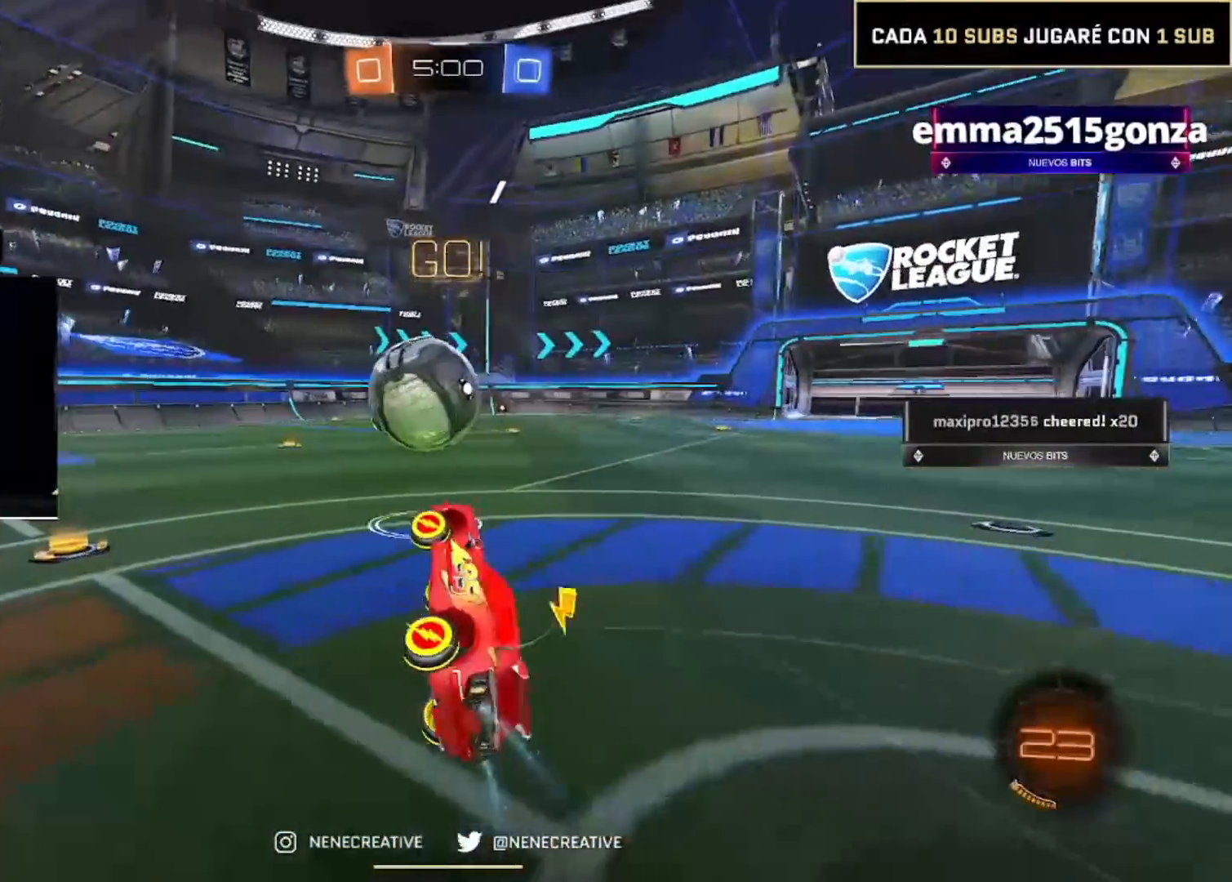
{"buttons": ["CIRCLE", "R2"], "left_stick": "up-right", "right_stick": "center"}
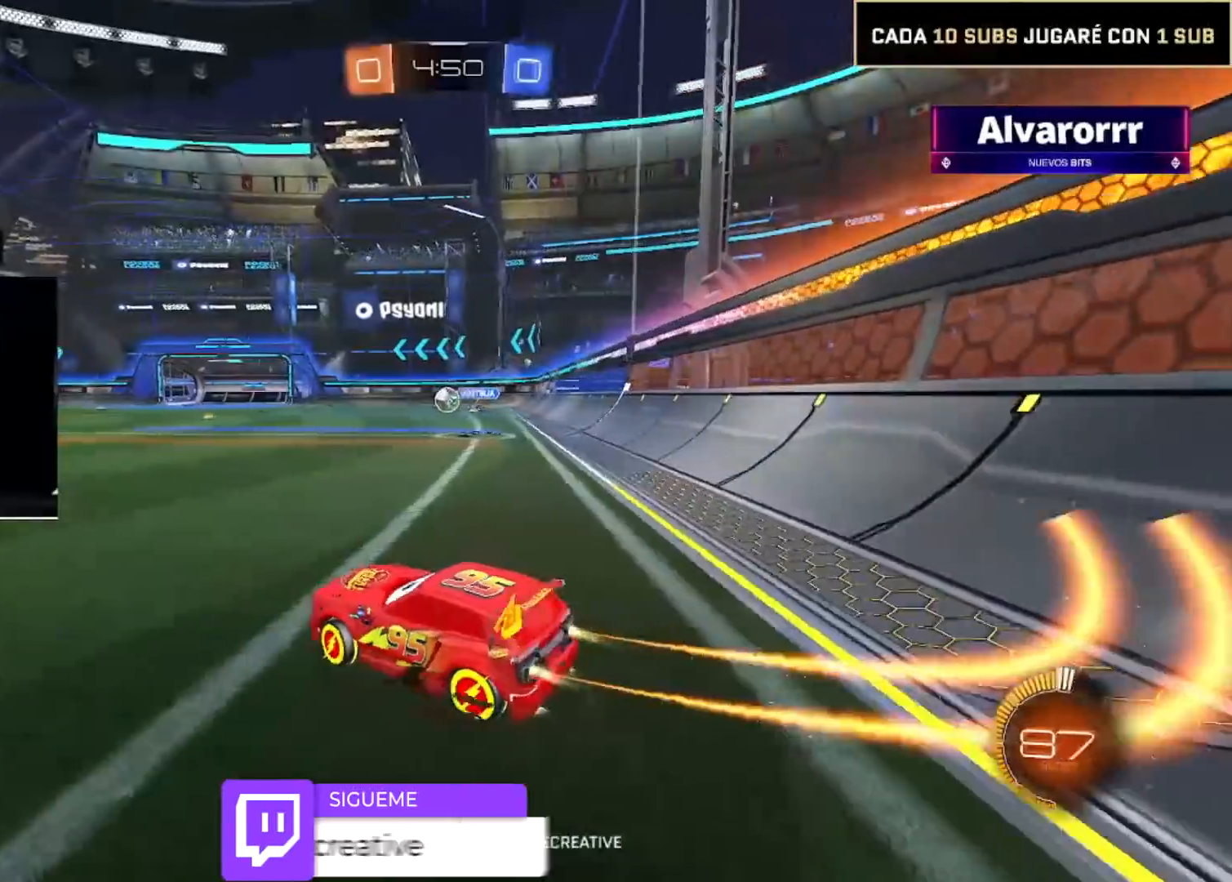
{"buttons": ["CIRCLE", "R2"], "left_stick": "center", "right_stick": "center", "events": [[100, "CIRCLE", "up"], [200, "CIRCLE", "down"], [234, "left_stick", "left"], [467, "left_stick", "center"]]}
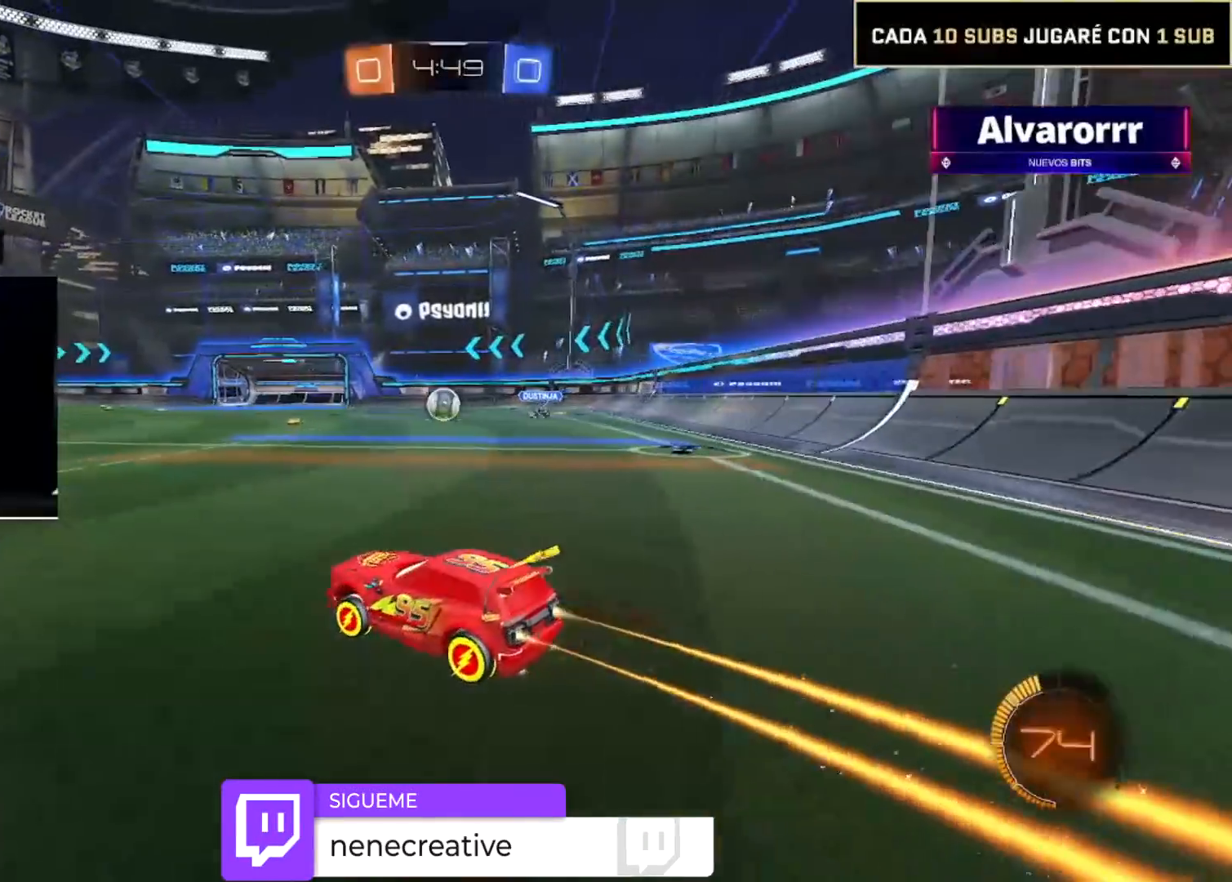
{"buttons": ["CIRCLE", "R2"], "left_stick": "center", "right_stick": "center", "events": [[233, "left_stick", "right"], [433, "left_stick", "center"]]}
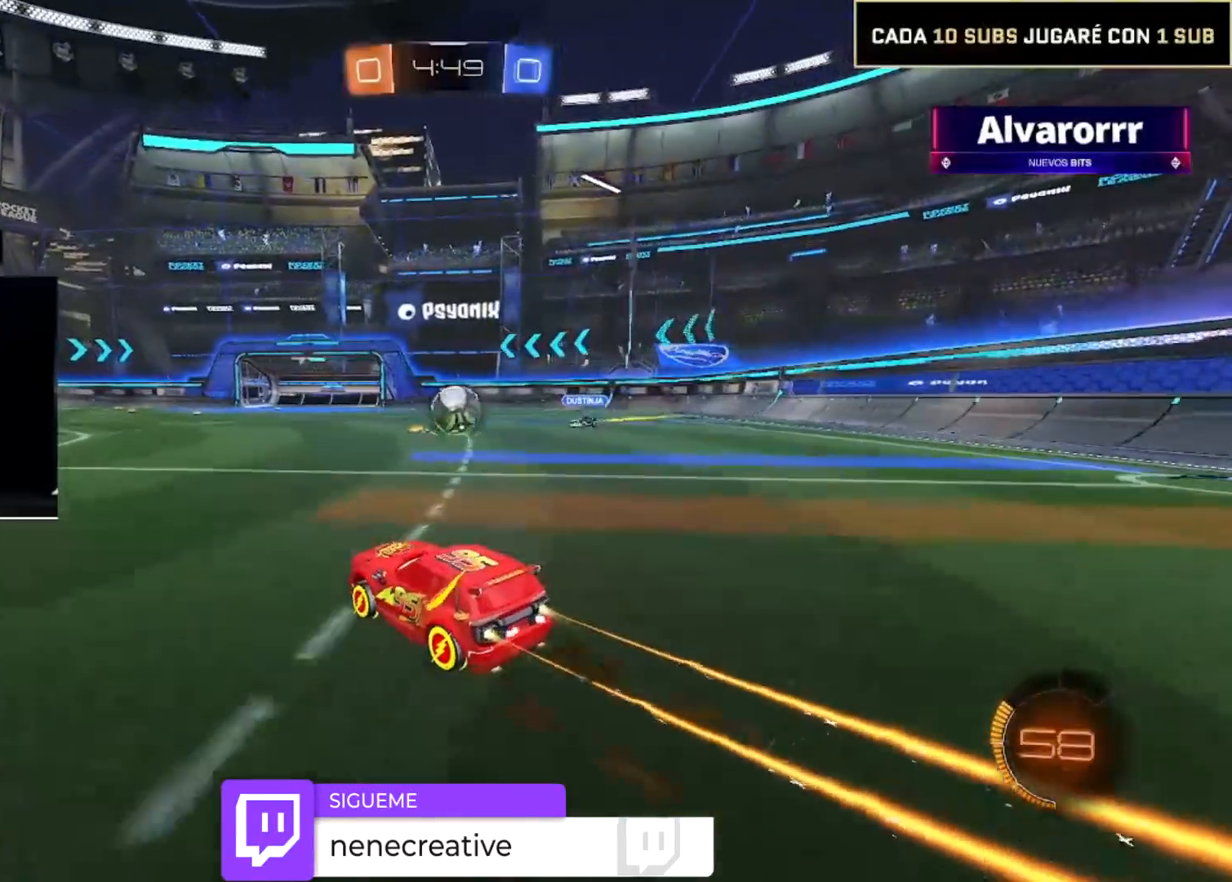
{"buttons": ["R2"], "left_stick": "center", "right_stick": "center", "events": [[100, "left_stick", "right"], [434, "CIRCLE", "up"], [467, "left_stick", "center"]]}
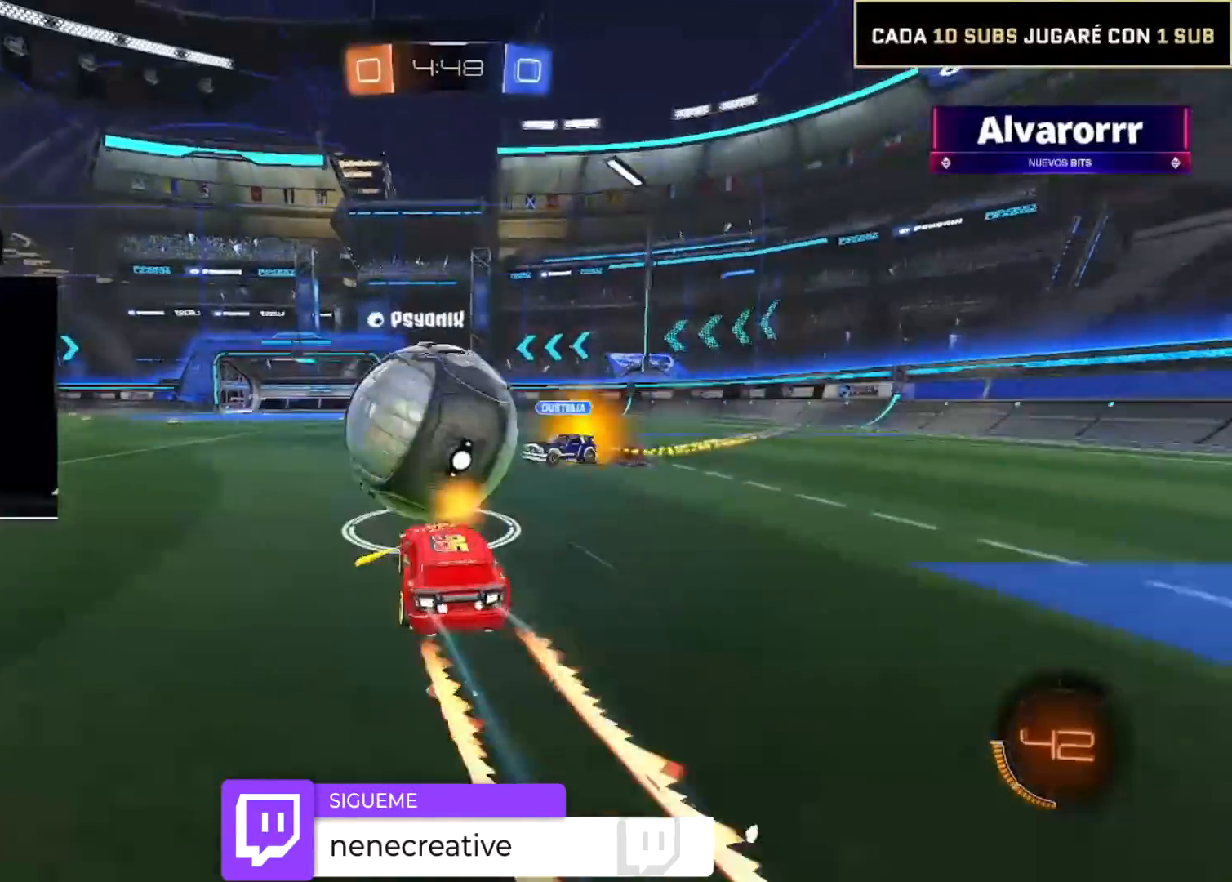
{"buttons": ["CIRCLE", "R2"], "left_stick": "left", "right_stick": "center", "events": [[66, "left_stick", "left"], [500, "CIRCLE", "down"]]}
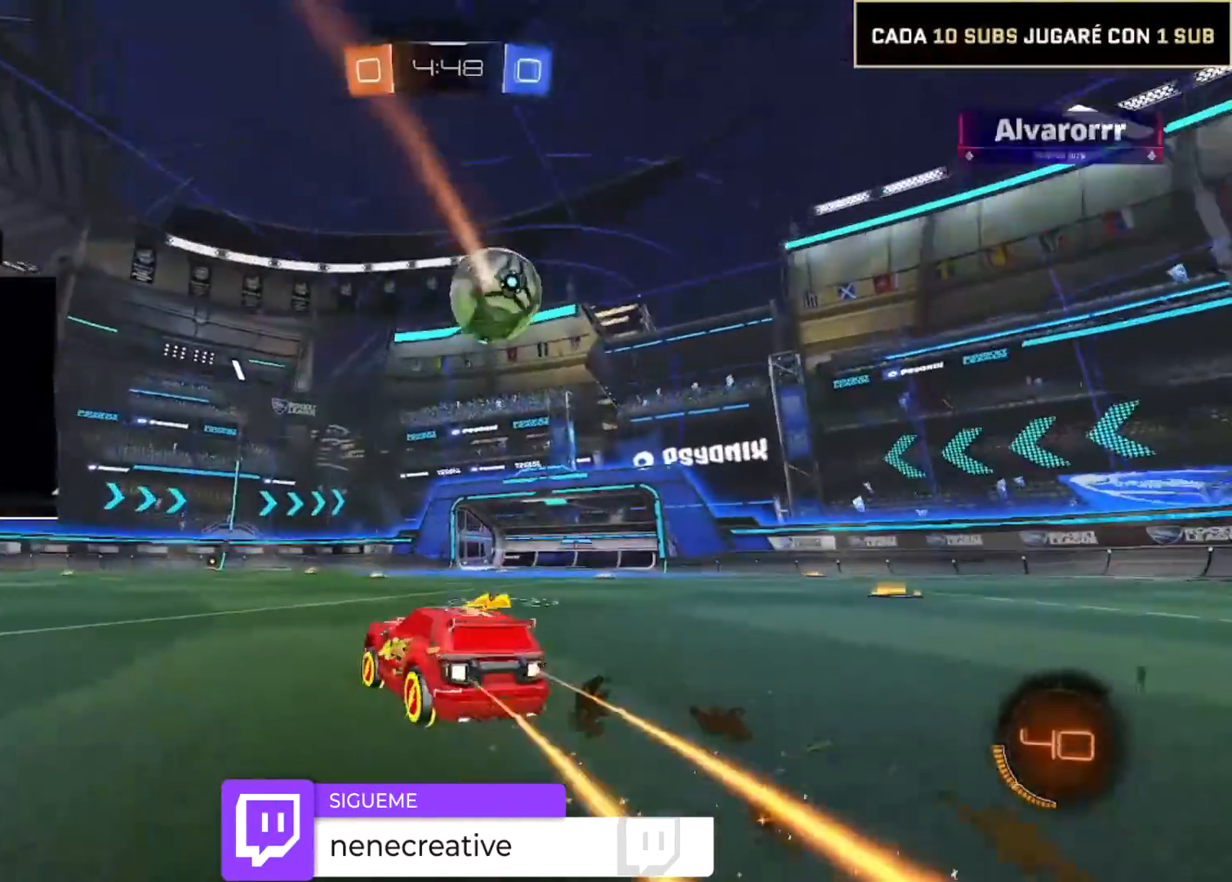
{"buttons": ["CIRCLE", "R2"], "left_stick": "center", "right_stick": "center", "events": [[33, "left_stick", "center"], [200, "left_stick", "left"], [500, "left_stick", "center"]]}
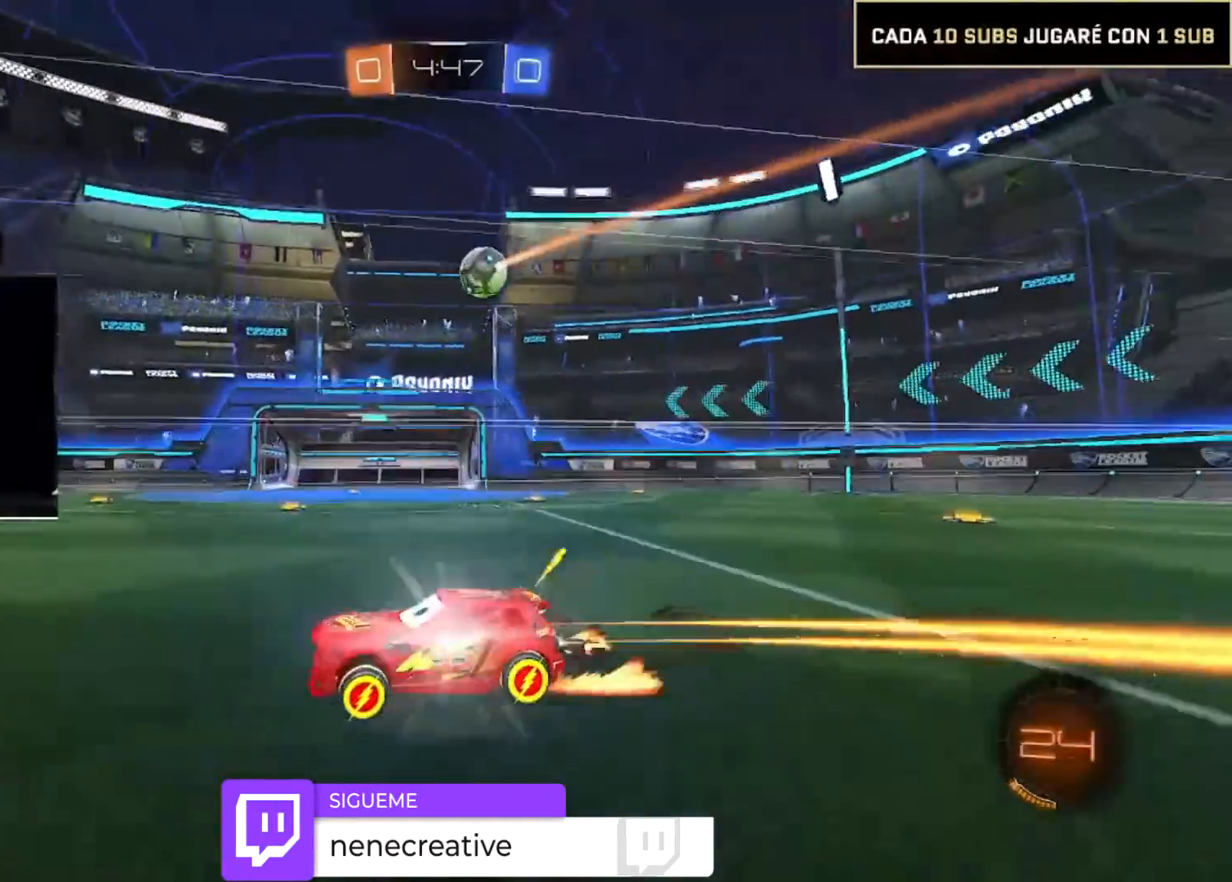
{"buttons": ["R2"], "left_stick": "right", "right_stick": "center", "events": [[67, "CIRCLE", "up"], [167, "left_stick", "left"], [301, "left_stick", "center"], [434, "left_stick", "right"]]}
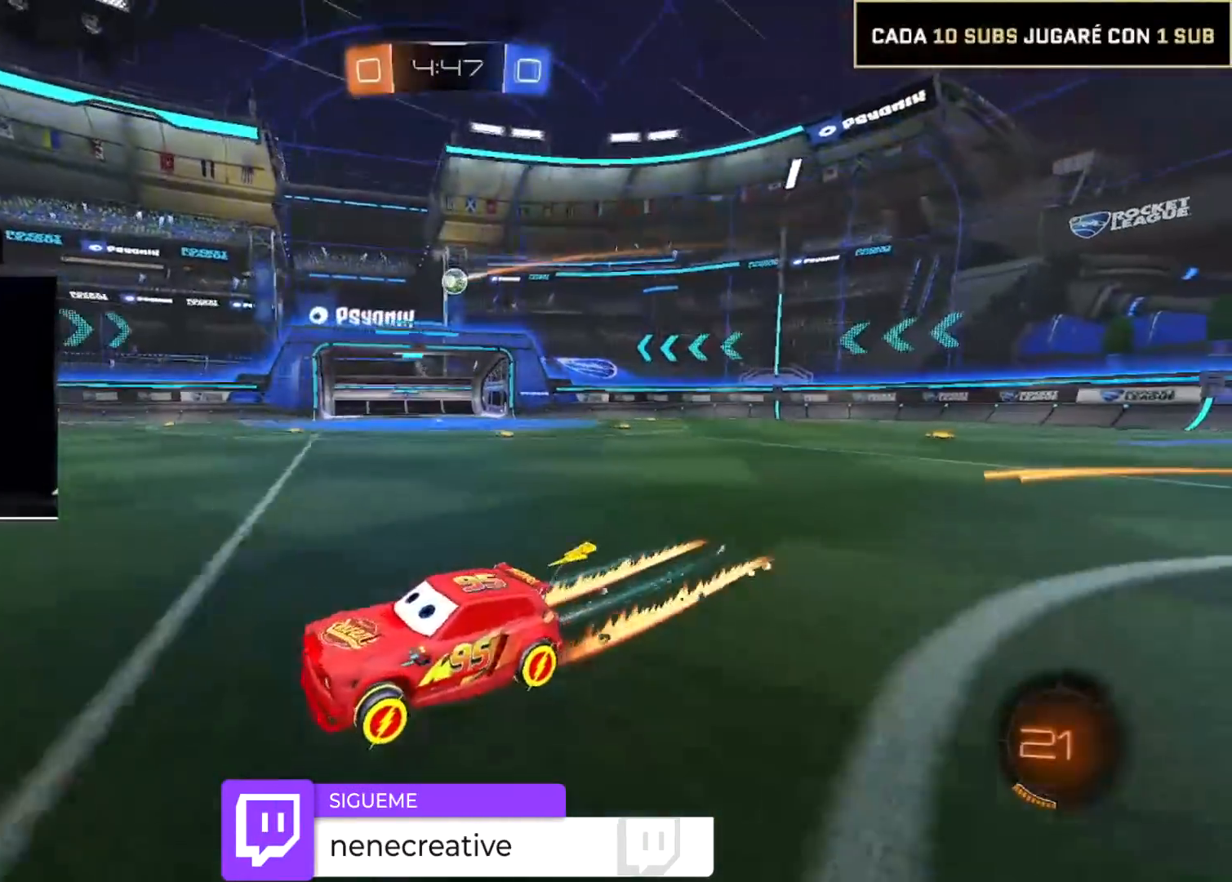
{"buttons": ["CIRCLE", "R2"], "left_stick": "right", "right_stick": "center", "events": [[434, "CIRCLE", "down"]]}
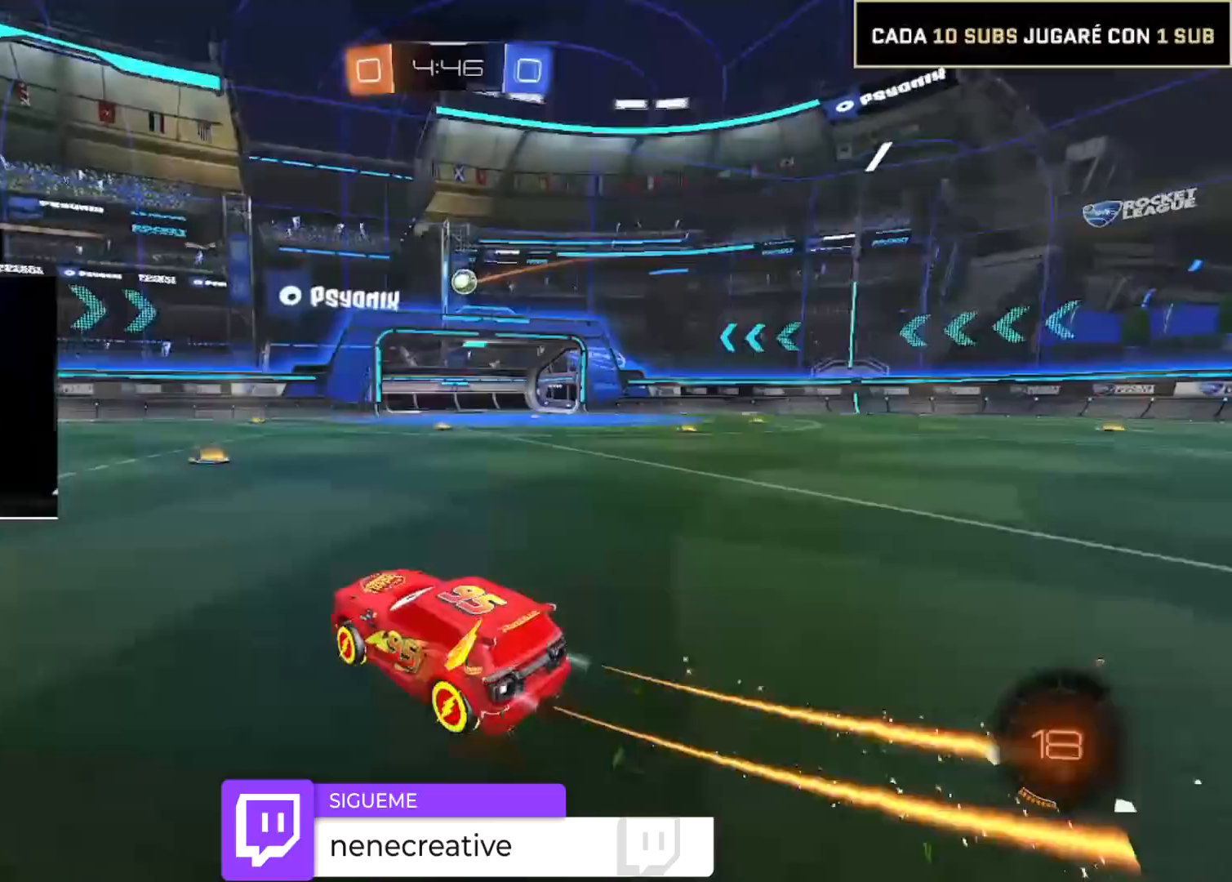
{"buttons": ["R2"], "left_stick": "right", "right_stick": "center", "events": [[33, "CIRCLE", "up"], [367, "left_stick", "center"], [500, "left_stick", "right"]]}
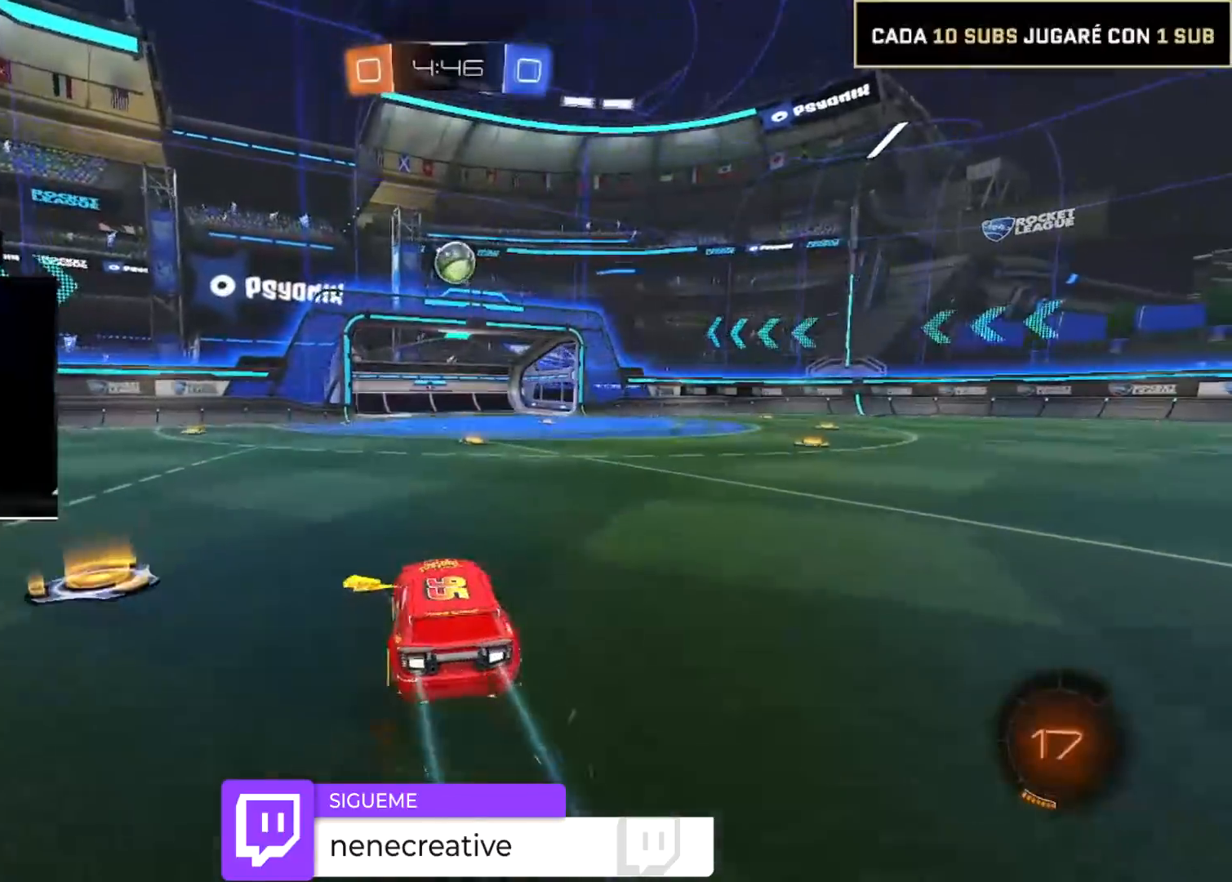
{"buttons": ["CIRCLE", "R2"], "left_stick": "down", "right_stick": "center", "events": [[100, "left_stick", "center"], [200, "CIRCLE", "down"], [200, "left_stick", "down"], [267, "CROSS", "down"], [434, "CROSS", "up"]]}
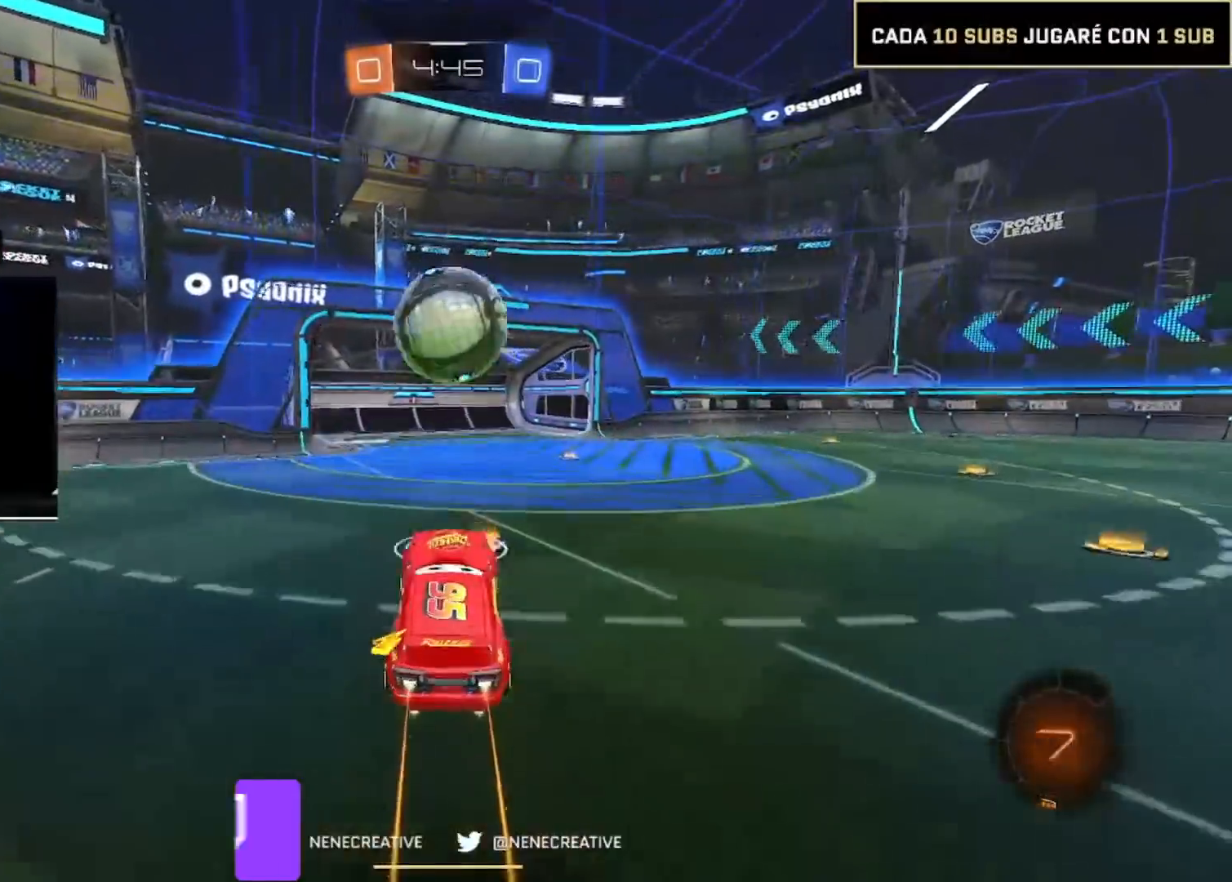
{"buttons": ["CIRCLE", "R2"], "left_stick": "down", "right_stick": "center"}
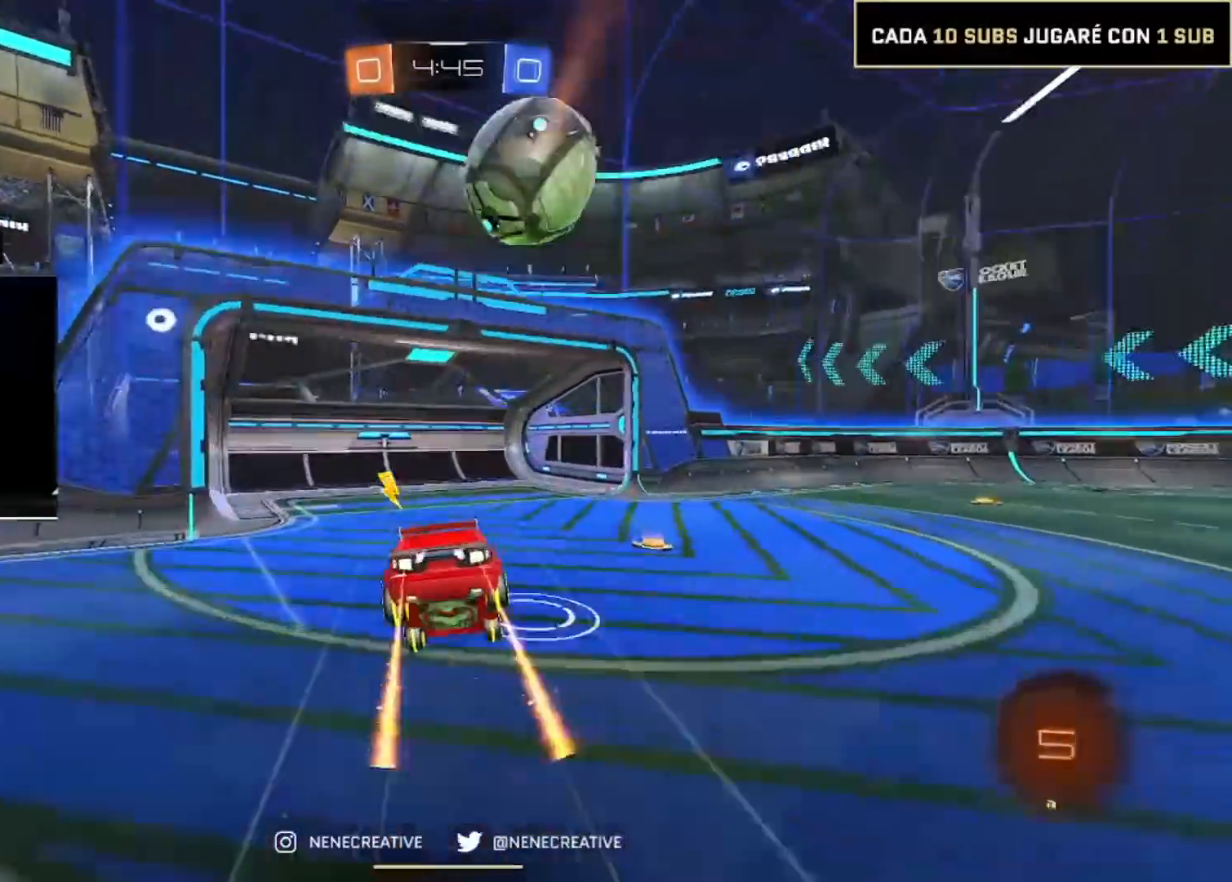
{"buttons": ["L2", "R2"], "left_stick": "down", "right_stick": "center", "events": [[234, "L2", "down"], [234, "left_stick", "down-right"], [267, "CIRCLE", "up"], [501, "left_stick", "down"]]}
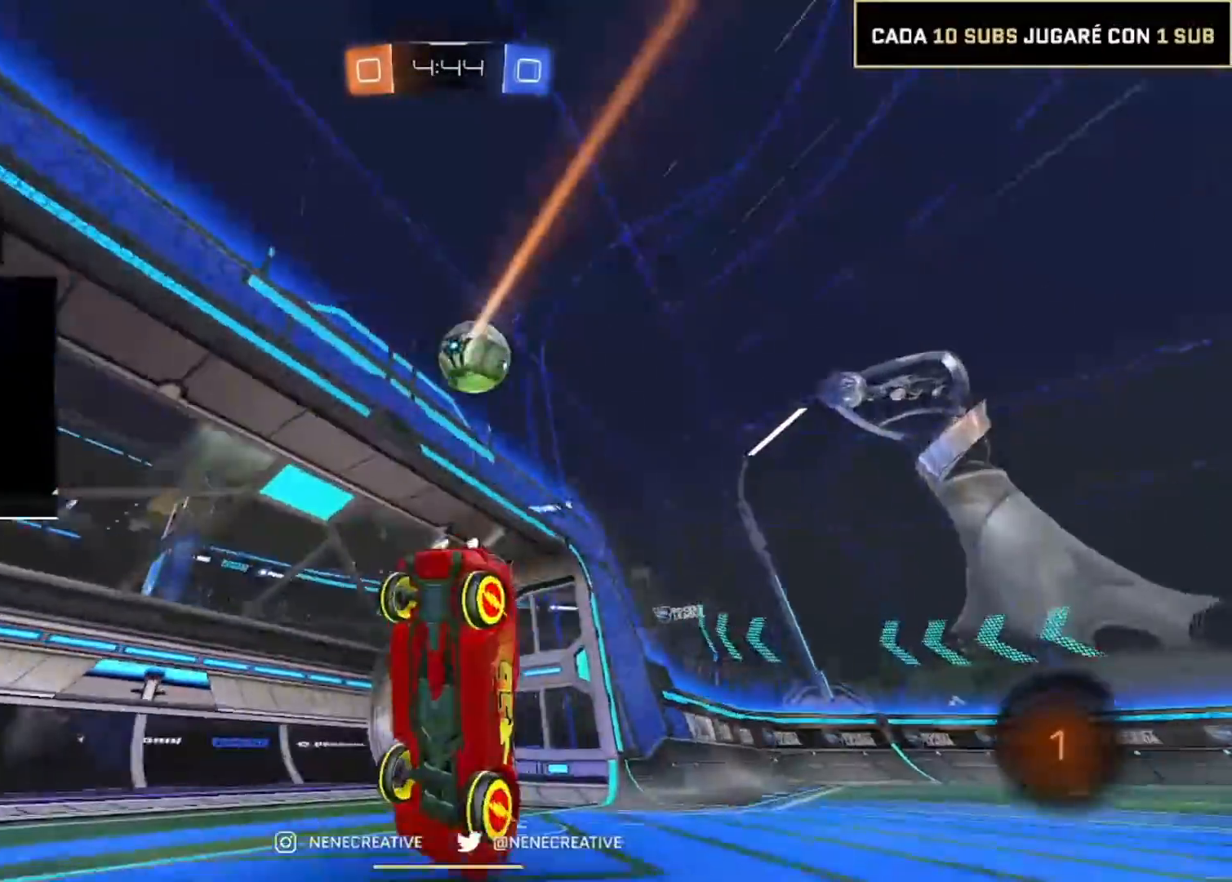
{"buttons": ["R2"], "left_stick": "left", "right_stick": "center", "events": [[133, "L2", "up"], [166, "left_stick", "left"], [300, "left_stick", "up-left"], [400, "left_stick", "left"]]}
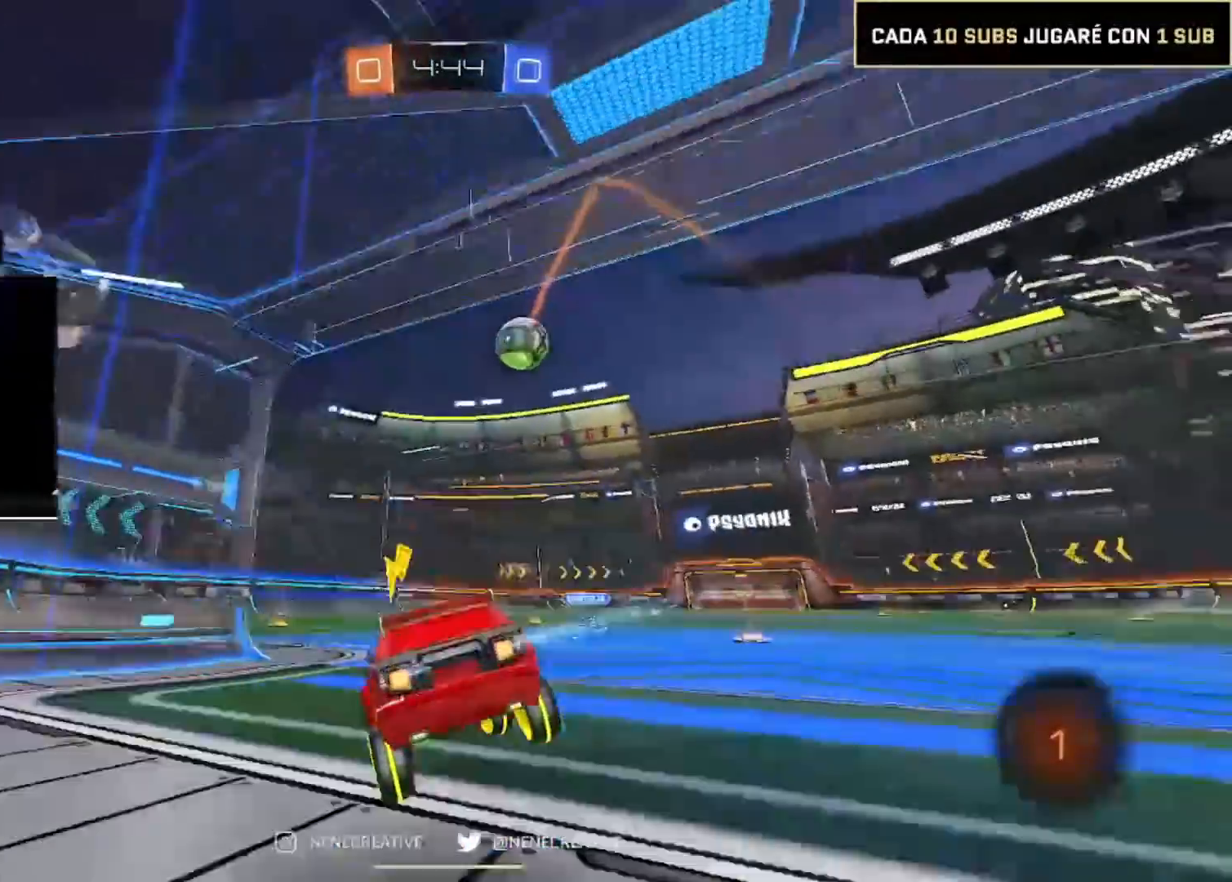
{"buttons": ["CIRCLE", "R2"], "left_stick": "right", "right_stick": "center", "events": [[200, "left_stick", "up-right"], [300, "left_stick", "left"], [400, "CIRCLE", "down"], [434, "left_stick", "right"]]}
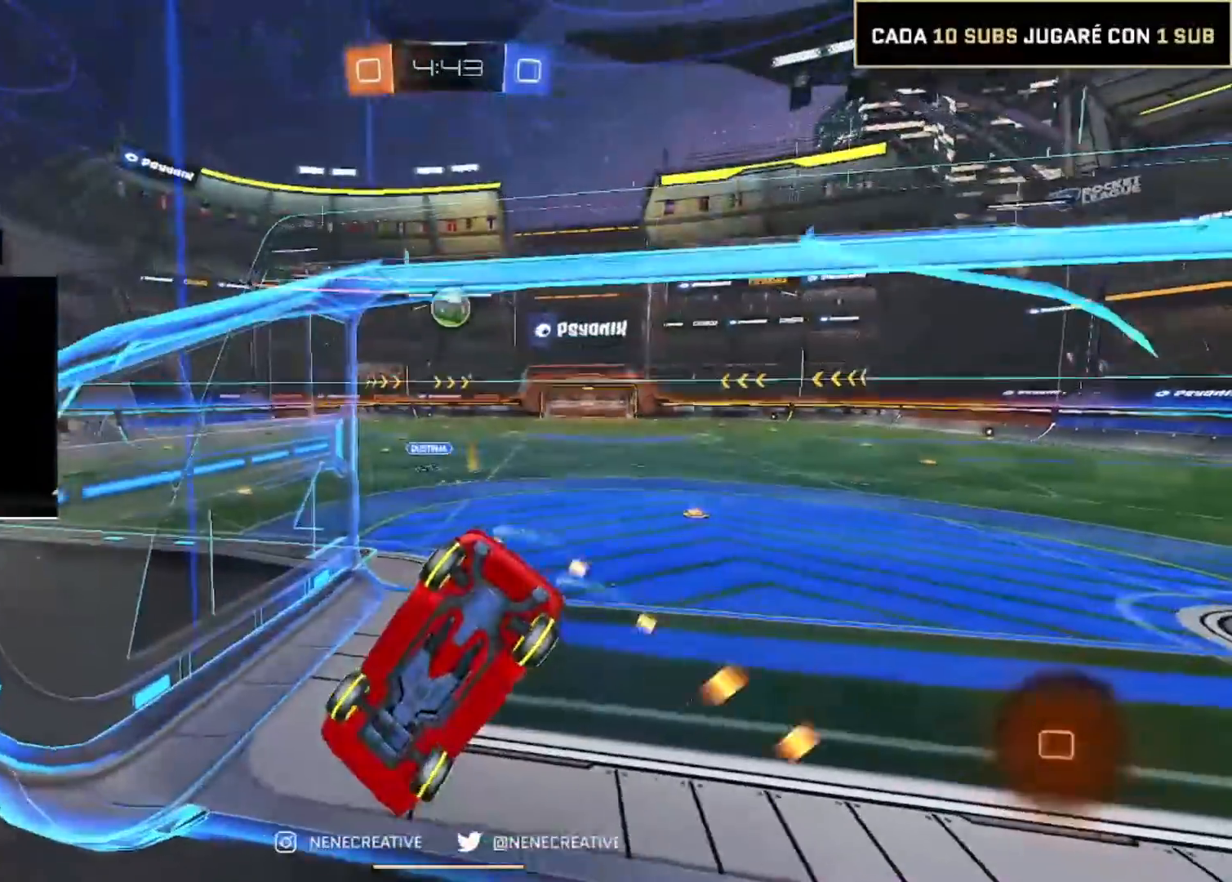
{"buttons": ["CIRCLE", "R2"], "left_stick": "center", "right_stick": "center", "events": [[33, "left_stick", "center"], [200, "left_stick", "right"], [367, "left_stick", "up-right"], [467, "left_stick", "center"]]}
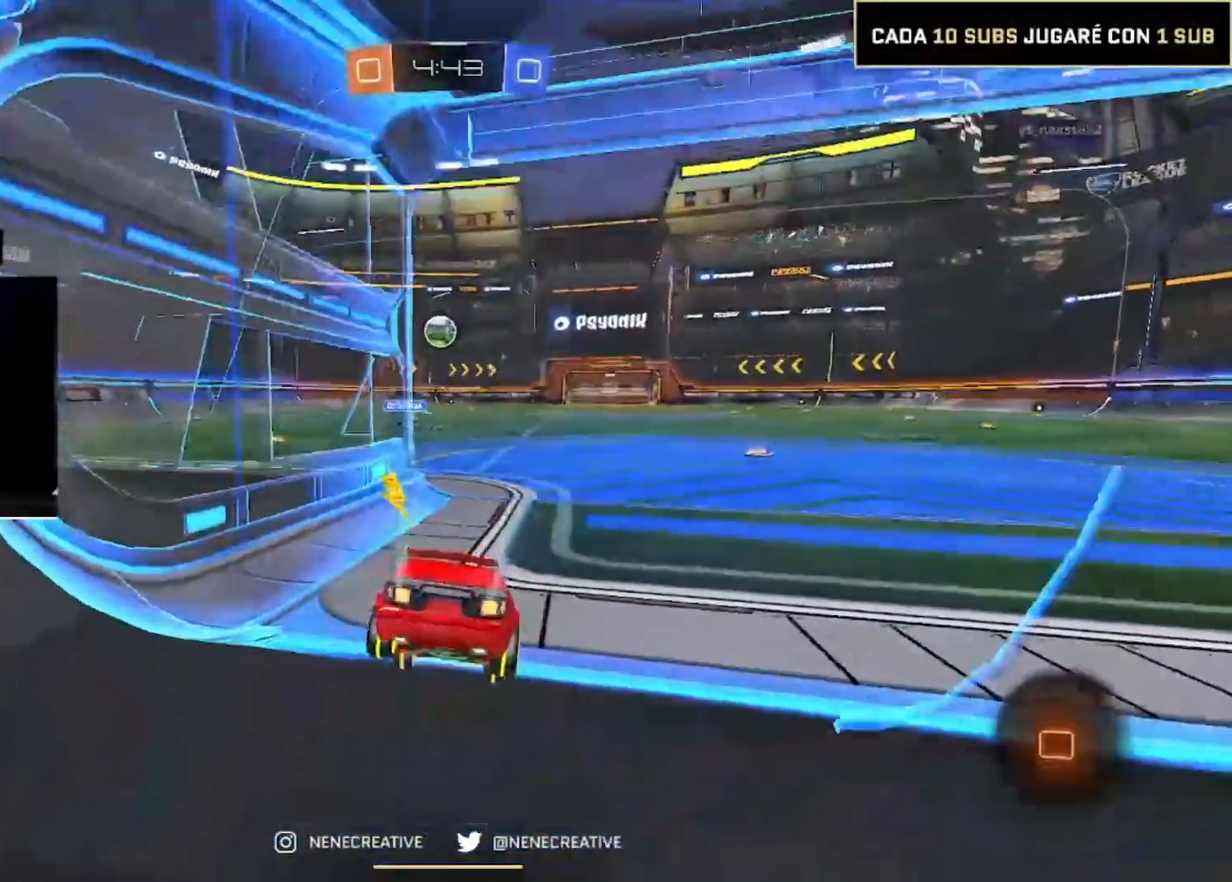
{"buttons": ["CIRCLE", "R2"], "left_stick": "up-left", "right_stick": "center", "events": [[234, "left_stick", "down-right"], [367, "CROSS", "down"], [467, "CROSS", "up"], [467, "left_stick", "up-left"]]}
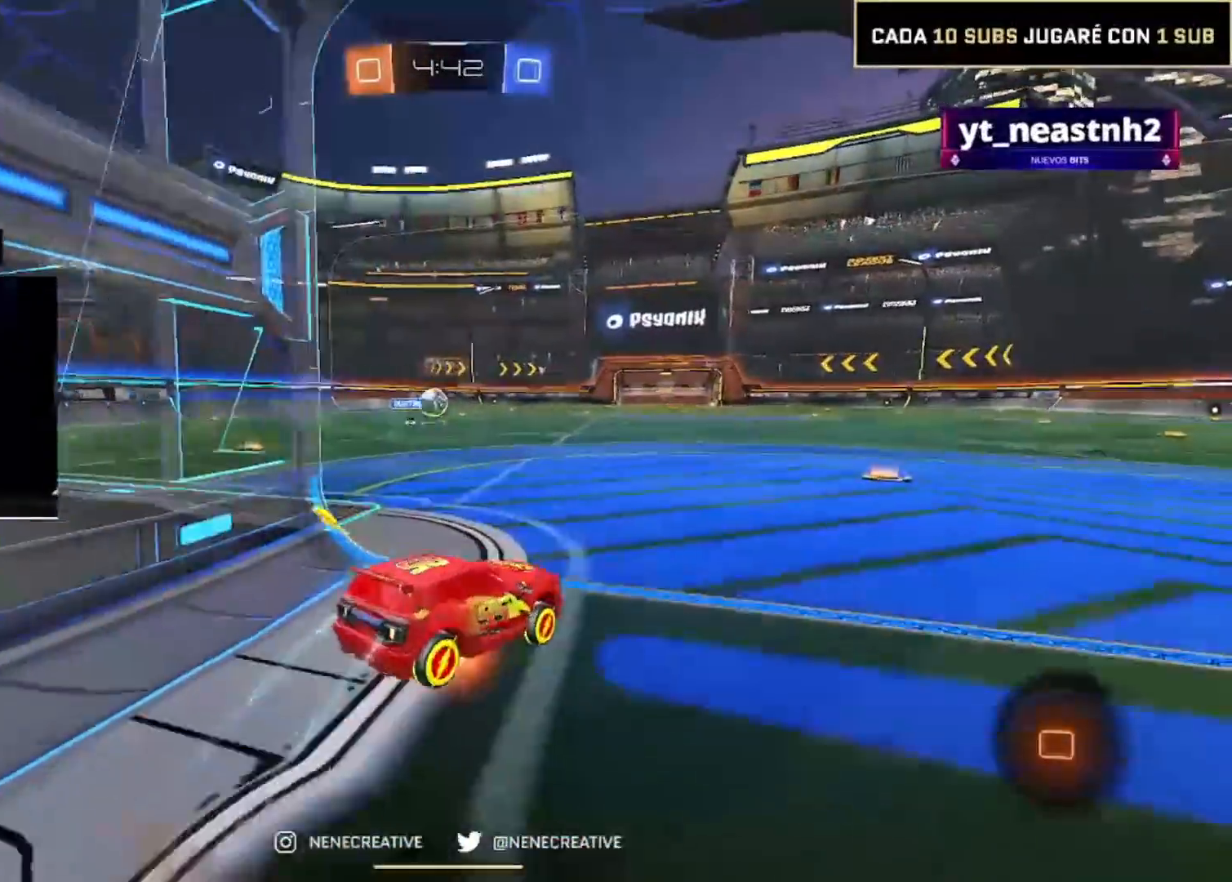
{"buttons": ["CIRCLE", "R2"], "left_stick": "down-left", "right_stick": "center", "events": [[33, "CROSS", "down"], [66, "left_stick", "down"], [166, "CROSS", "up"], [433, "left_stick", "down-left"]]}
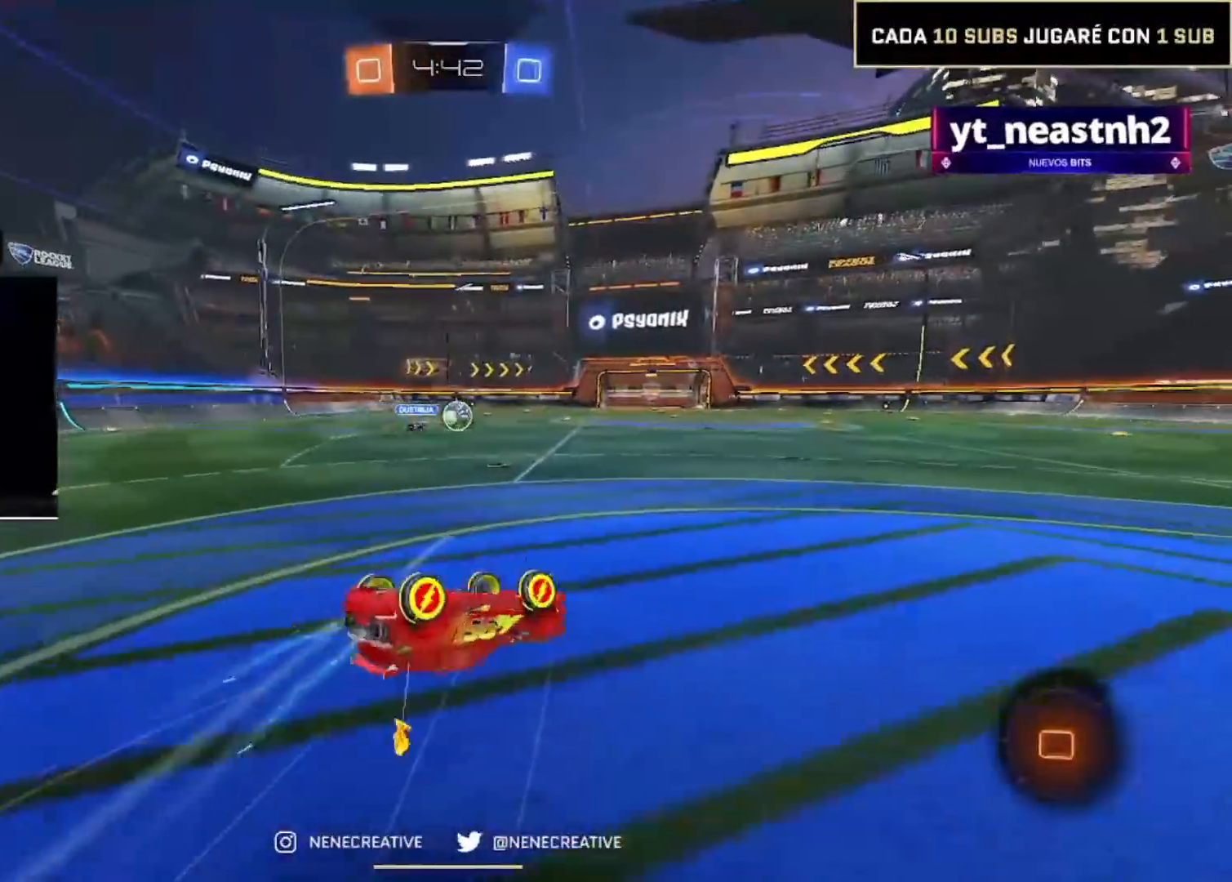
{"buttons": ["CIRCLE", "R2"], "left_stick": "center", "right_stick": "center", "events": [[133, "L2", "down"], [334, "L2", "up"], [334, "left_stick", "center"]]}